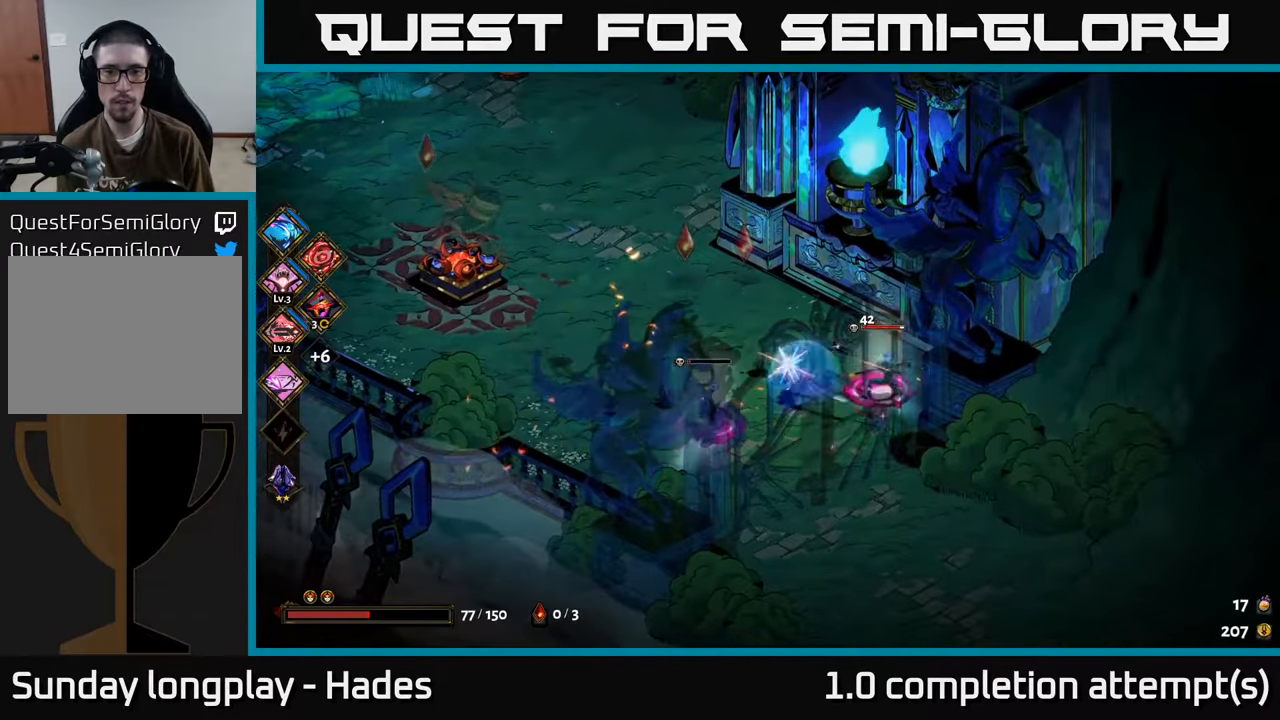
Gameplay with a controller (Xbox layout); each line is a JSON object with the inputs held at the frame after it. "events" lists button and stick changes between this image and that frame as [ms after this image, input, new state], when the widget could be followed in between. Not read: right_stick.
{"buttons": ["A", "X"], "left_stick": "up-left", "events": [[17, "Y", "up"], [34, "left_stick", "up-left"], [250, "left_stick", "up-right"], [300, "left_stick", "right"], [450, "A", "down"], [450, "left_stick", "up-left"], [484, "X", "down"]]}
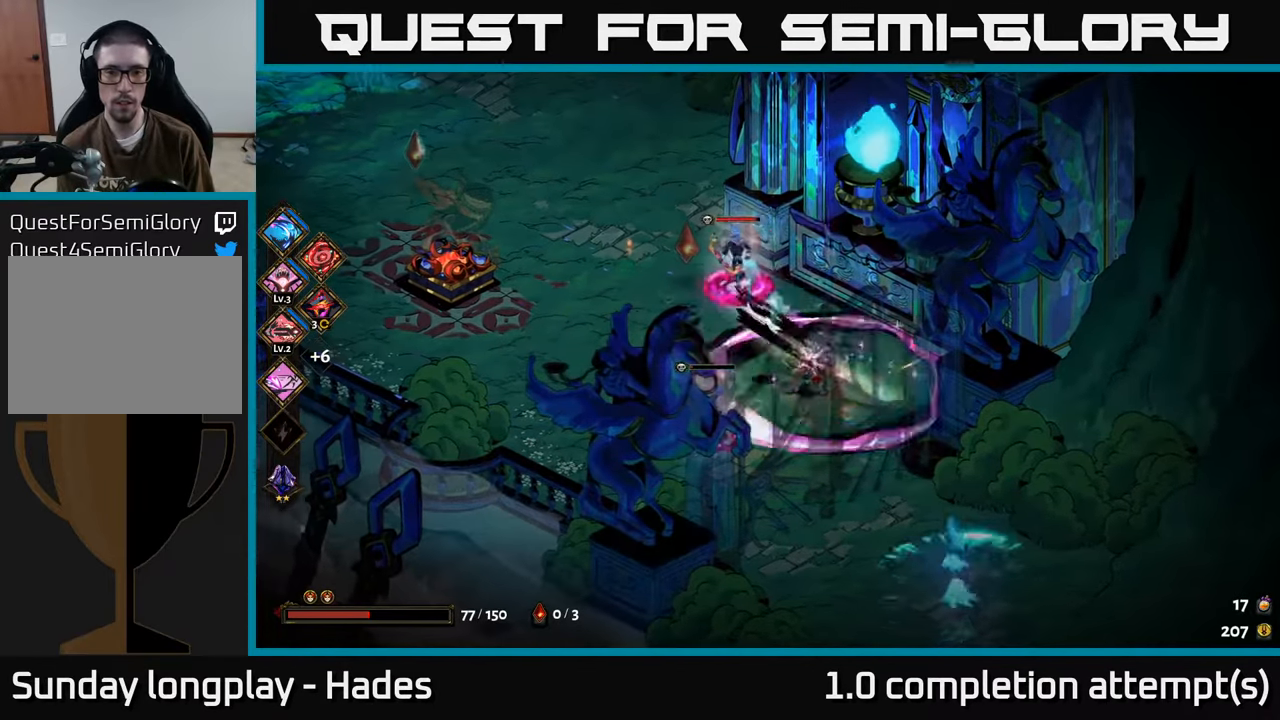
{"buttons": [], "left_stick": "up-left", "events": [[67, "A", "up"], [84, "X", "up"], [150, "A", "down"], [184, "X", "down"], [234, "X", "up"], [267, "A", "up"], [317, "left_stick", "up"], [350, "A", "down"], [350, "X", "down"], [417, "A", "up"], [417, "X", "up"], [450, "left_stick", "up-left"]]}
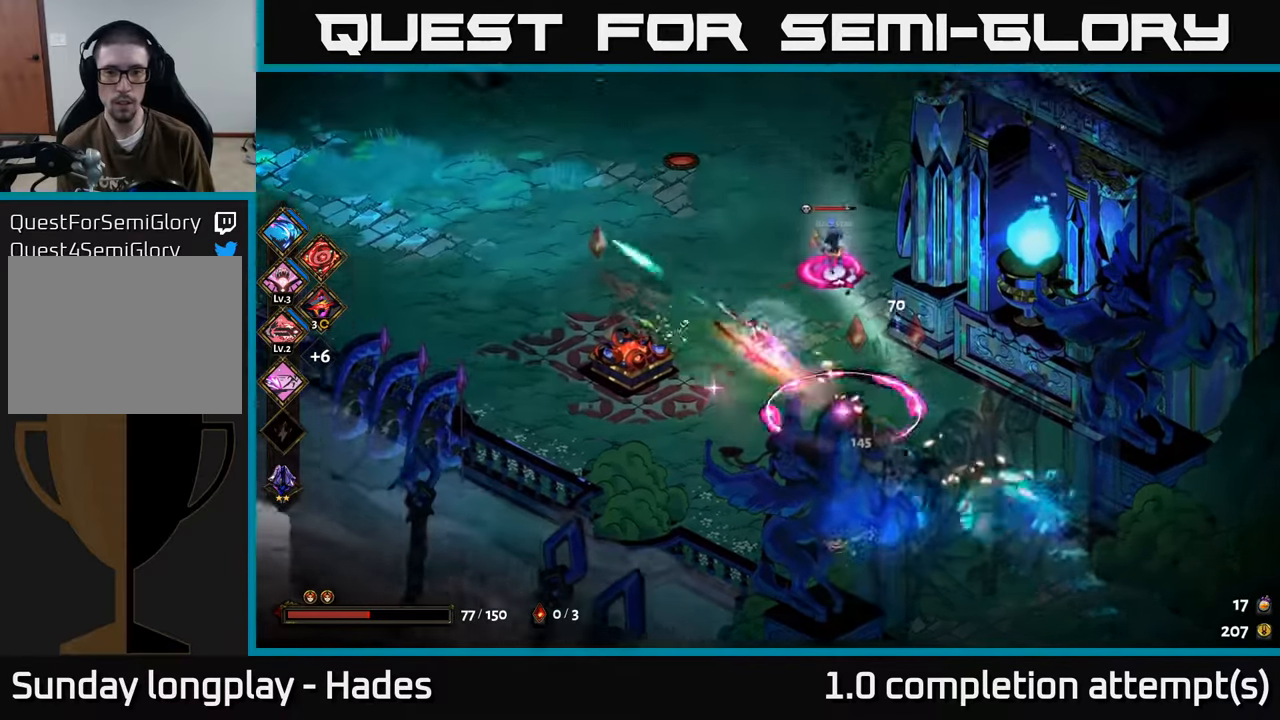
{"buttons": [], "left_stick": "up", "events": [[34, "X", "down"], [100, "X", "up"], [450, "left_stick", "up"]]}
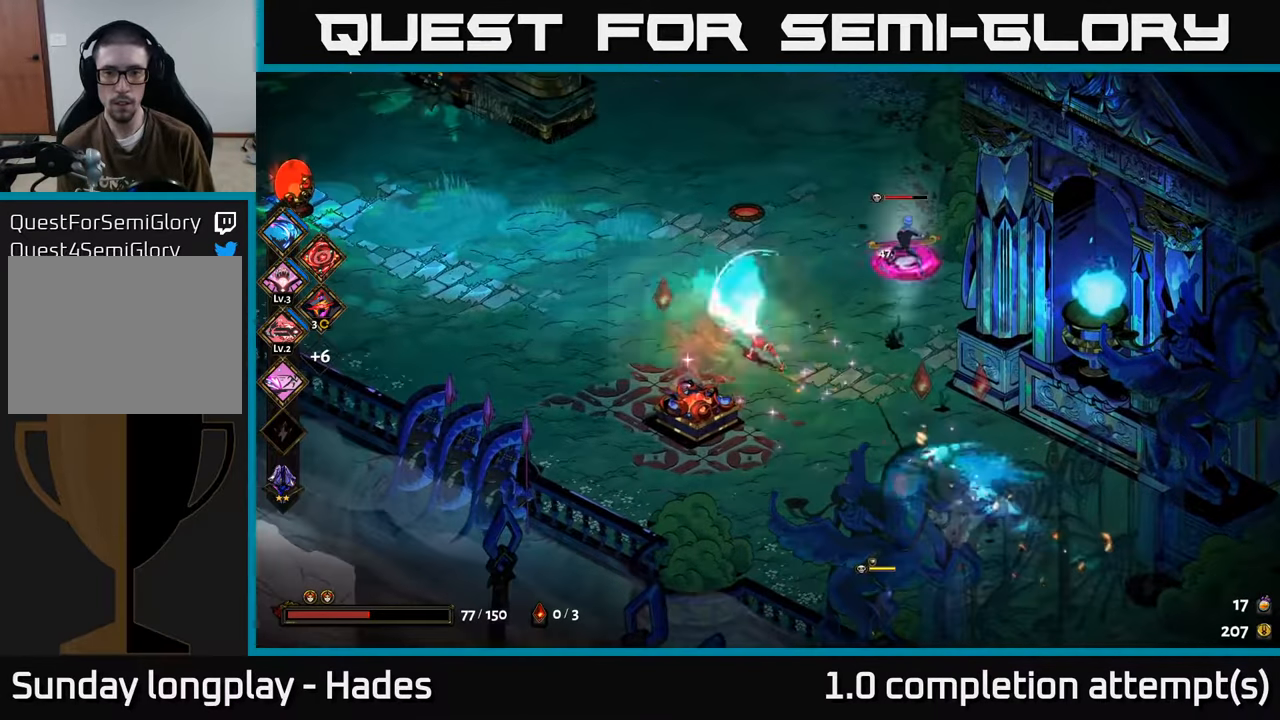
{"buttons": [], "left_stick": "down-right", "events": [[100, "left_stick", "up-right"], [350, "A", "down"], [350, "left_stick", "down-right"], [434, "A", "up"]]}
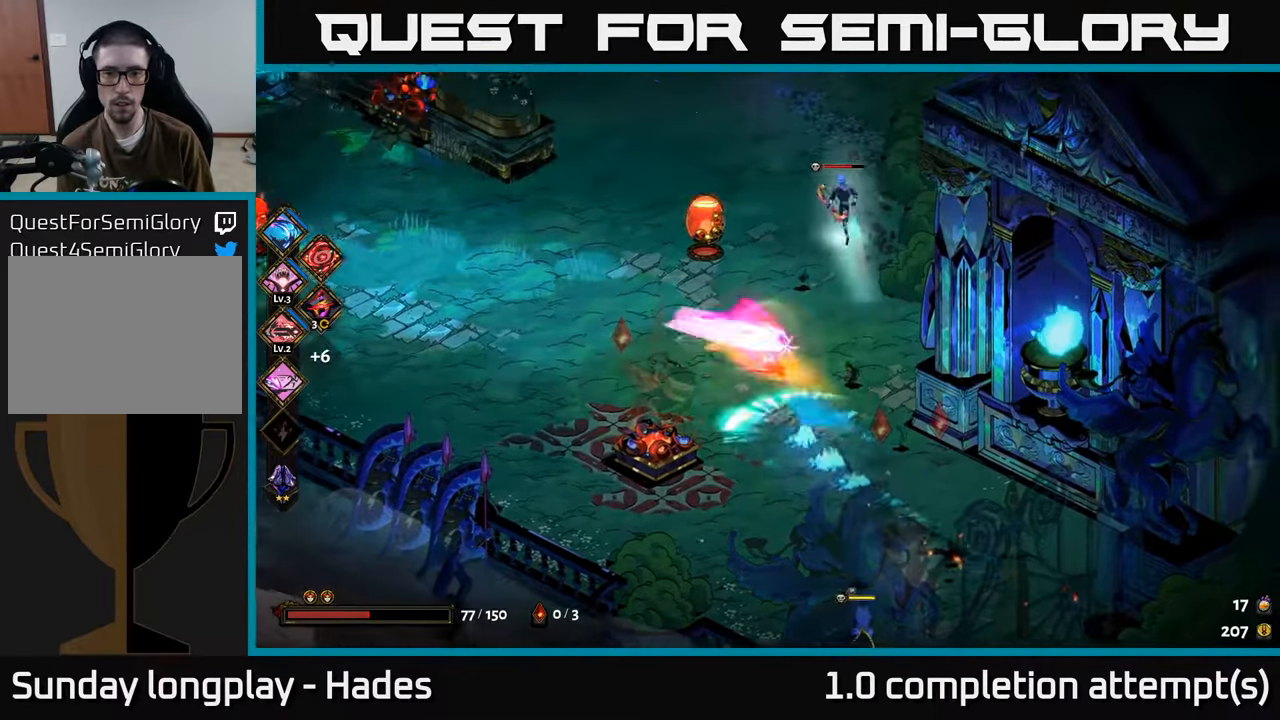
{"buttons": ["X"], "left_stick": "down", "events": [[34, "A", "down"], [67, "X", "down"], [84, "left_stick", "down-left"], [117, "A", "up"], [217, "X", "up"], [284, "X", "down"], [284, "left_stick", "down"], [367, "X", "up"], [500, "X", "down"]]}
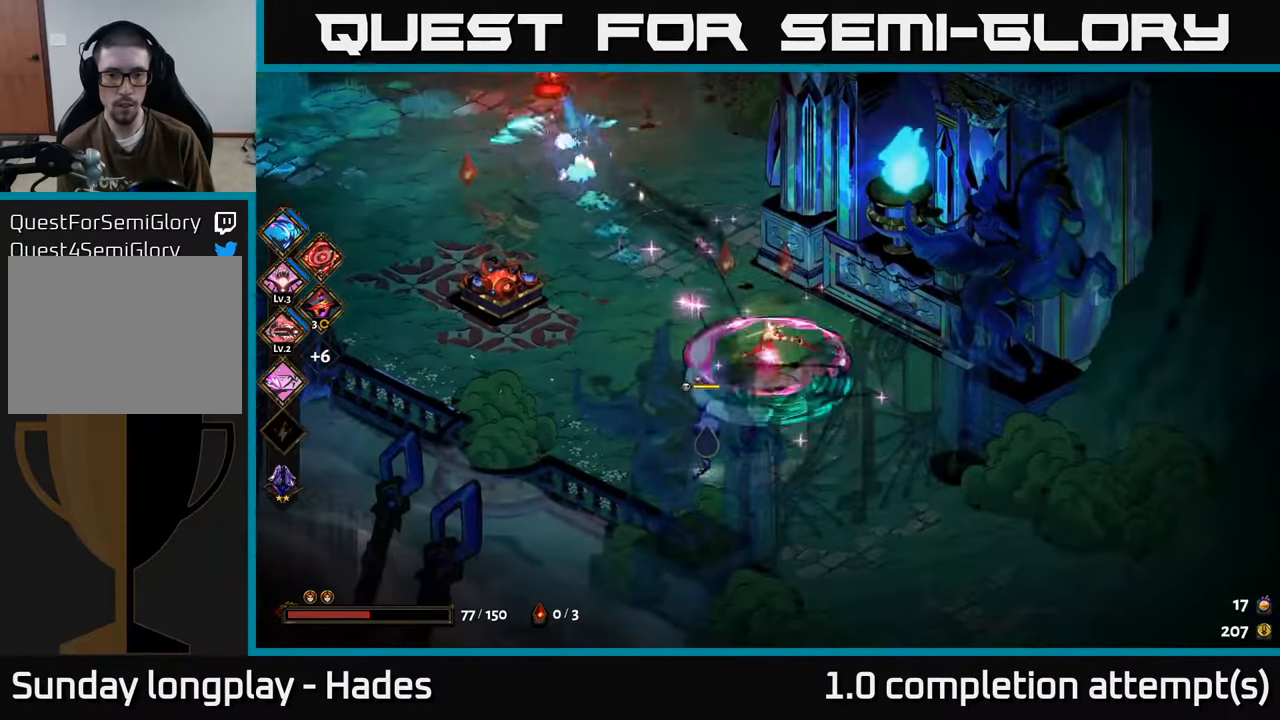
{"buttons": [], "left_stick": "down-left", "events": [[50, "X", "up"], [50, "left_stick", "down-left"], [217, "Y", "down"], [334, "Y", "up"]]}
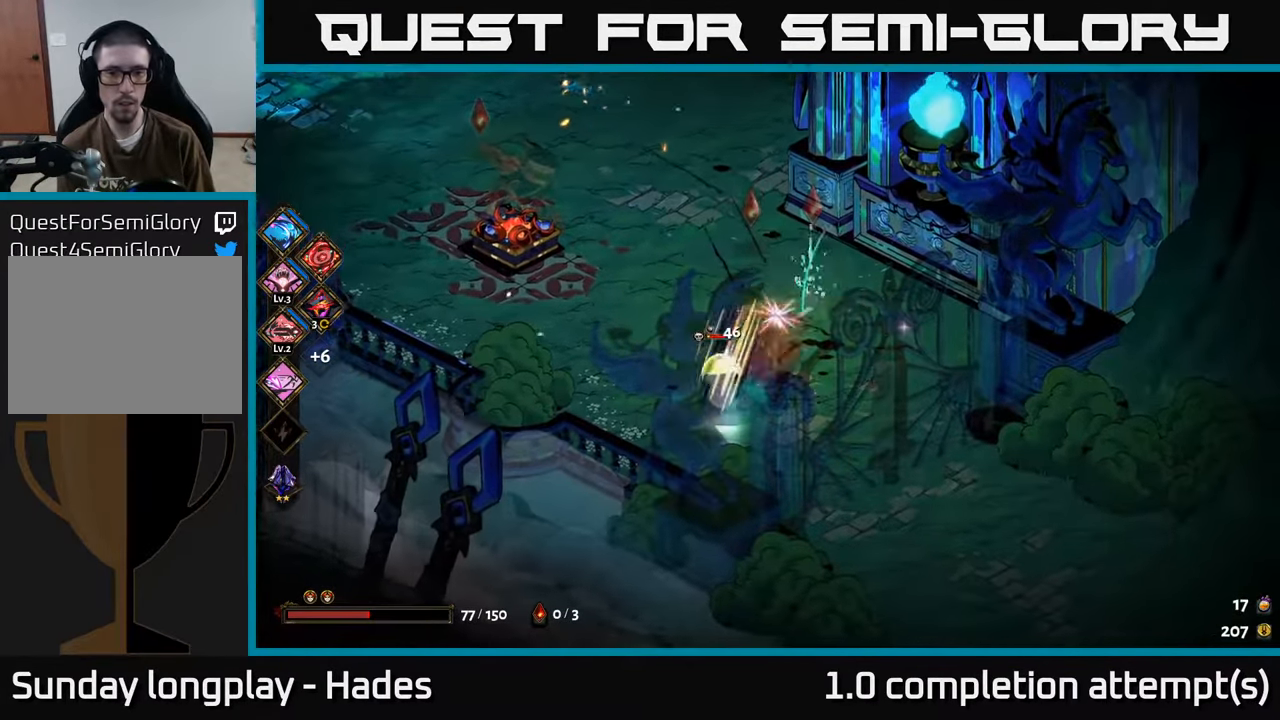
{"buttons": [], "left_stick": "down-right", "events": [[284, "left_stick", "down"], [384, "left_stick", "down-right"]]}
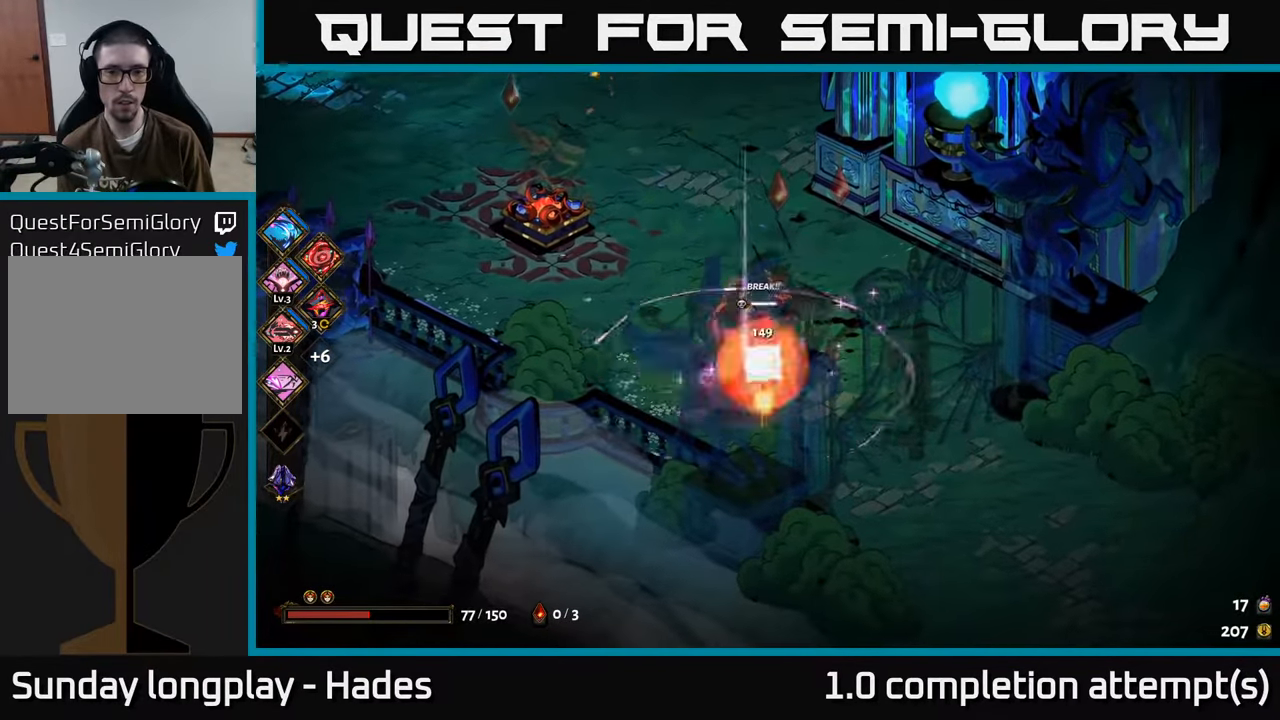
{"buttons": [], "left_stick": "left", "events": [[50, "left_stick", "up-right"], [134, "left_stick", "up"], [200, "A", "down"], [267, "X", "down"], [317, "A", "up"], [350, "X", "up"], [500, "left_stick", "left"]]}
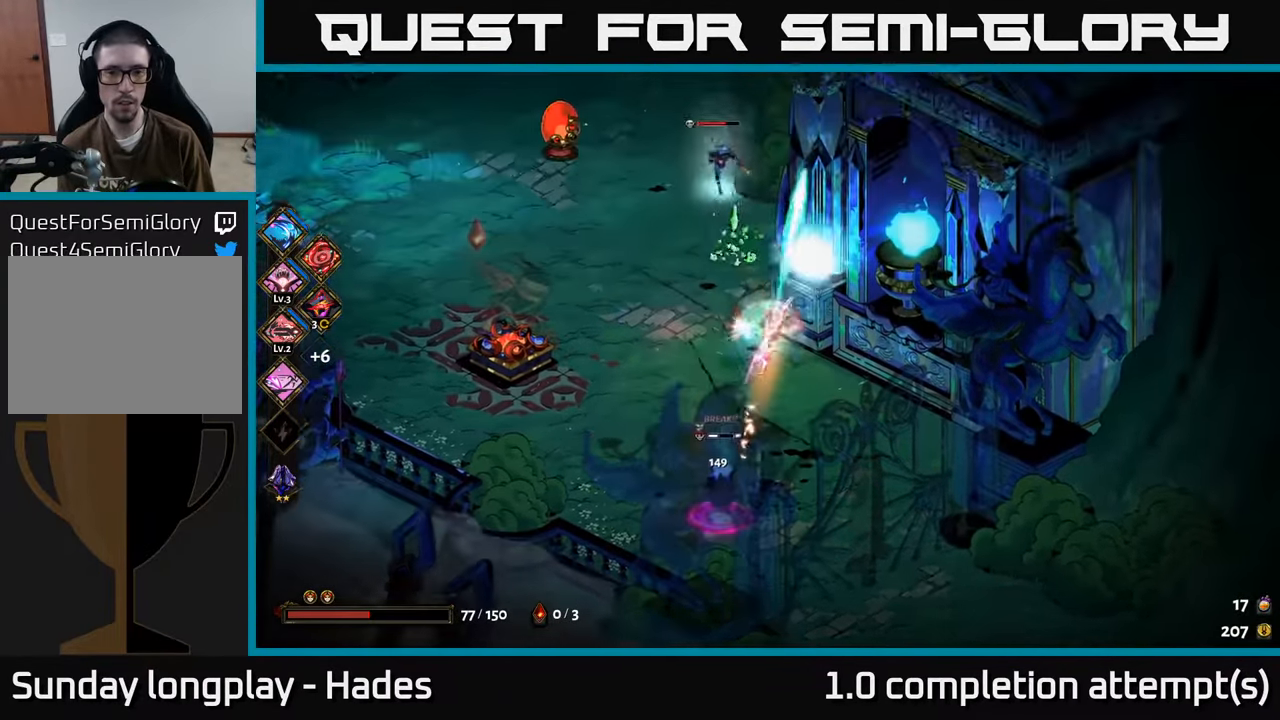
{"buttons": [], "left_stick": "down", "events": [[17, "left_stick", "down-left"], [67, "X", "down"], [84, "A", "down"], [133, "X", "up"], [166, "left_stick", "down"], [200, "A", "up"], [283, "A", "down"], [283, "X", "down"], [383, "A", "up"], [383, "X", "up"]]}
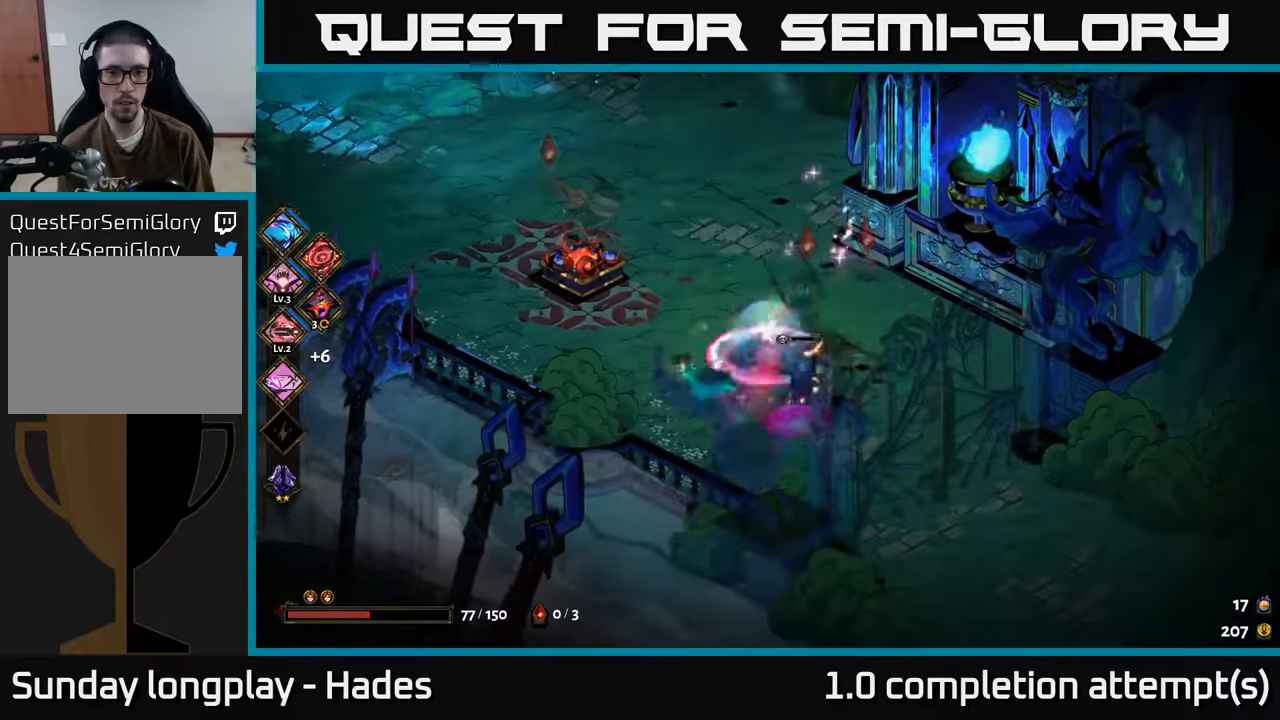
{"buttons": [], "left_stick": "up", "events": [[50, "left_stick", "right"], [283, "left_stick", "up"]]}
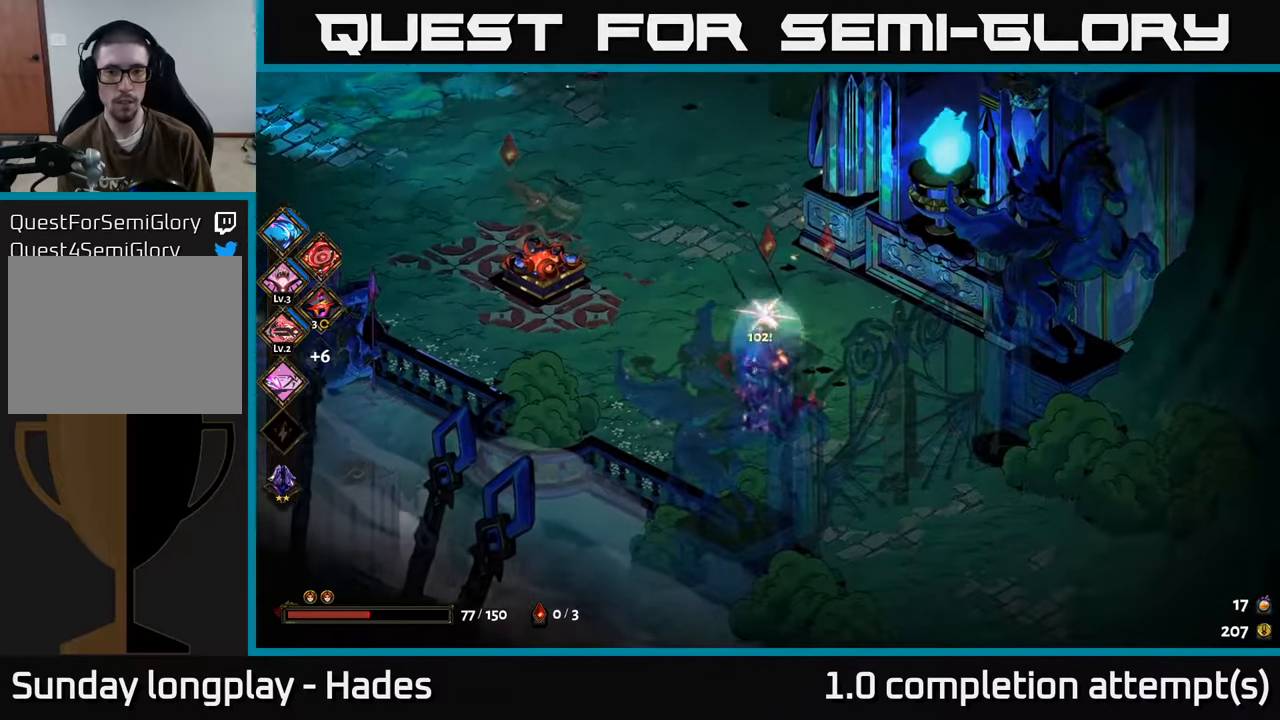
{"buttons": ["A"], "left_stick": "up-left", "events": [[166, "A", "down"], [266, "left_stick", "up-left"], [283, "A", "up"], [416, "A", "down"]]}
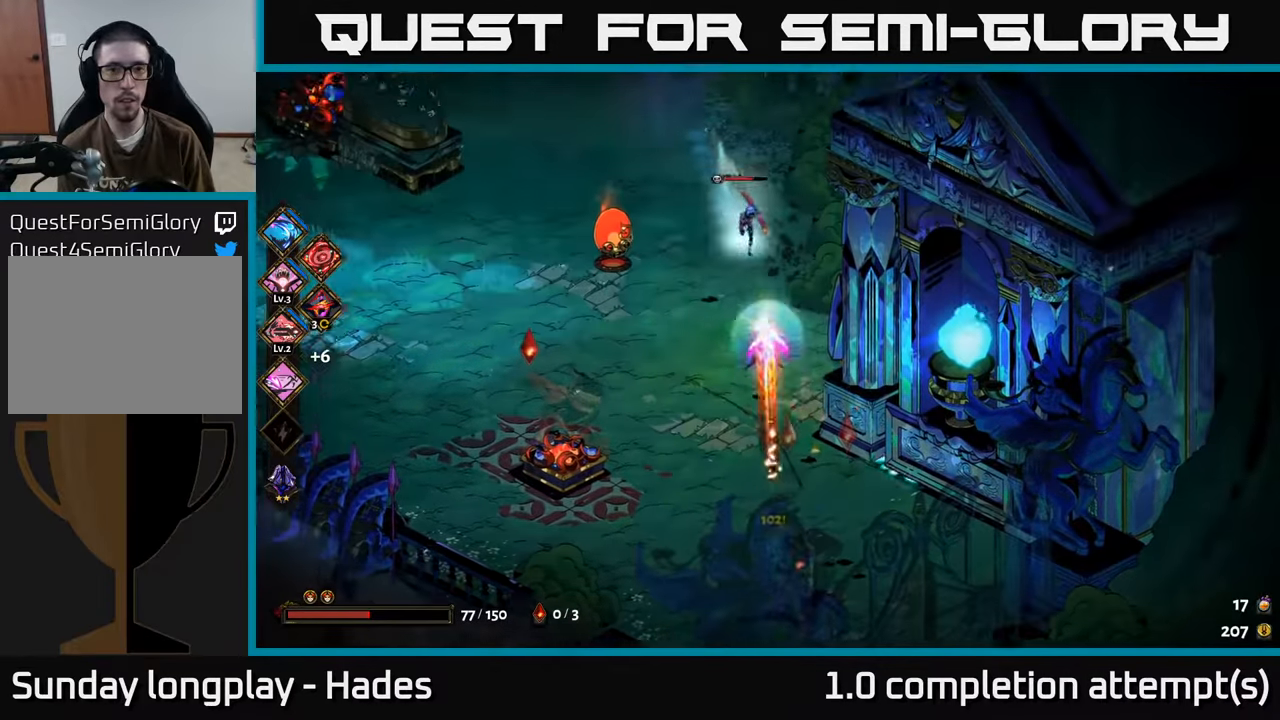
{"buttons": ["Y"], "left_stick": "down-right", "events": [[16, "X", "down"], [33, "A", "up"], [100, "X", "up"], [100, "left_stick", "up-right"], [233, "X", "down"], [283, "X", "up"], [383, "left_stick", "down-right"], [433, "Y", "down"]]}
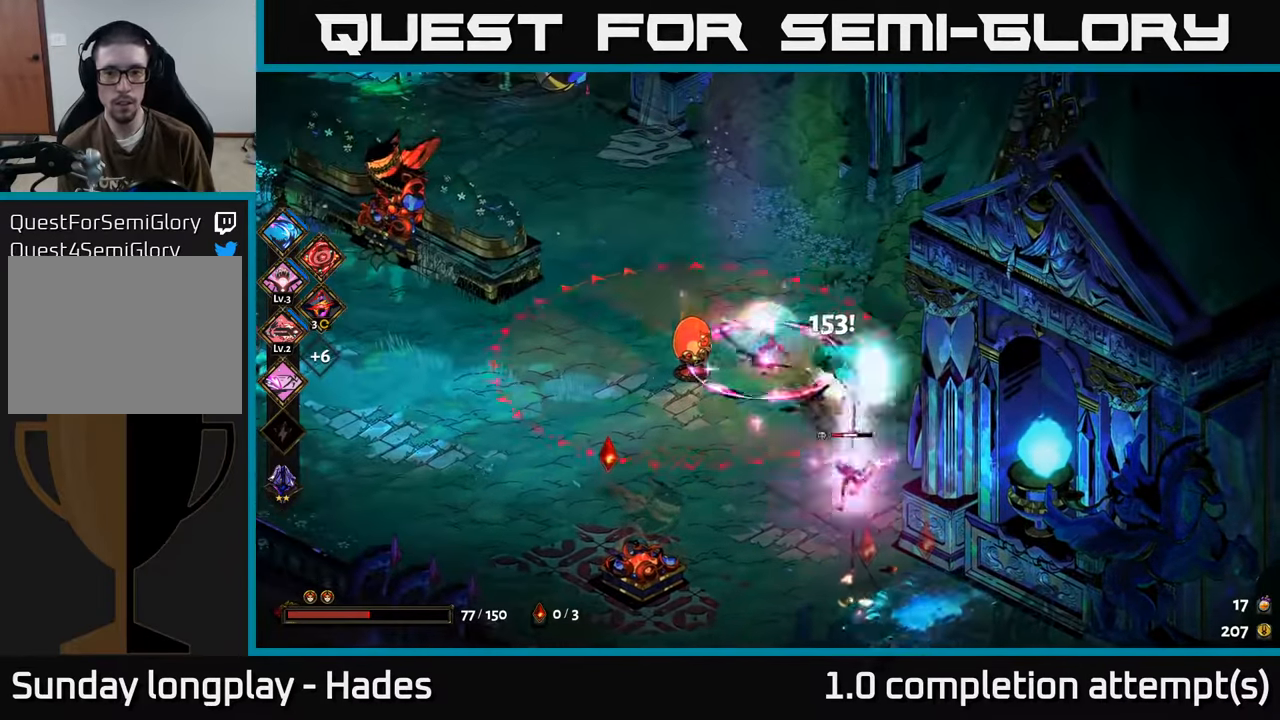
{"buttons": ["A"], "left_stick": "down-right", "events": [[16, "Y", "up"], [483, "A", "down"]]}
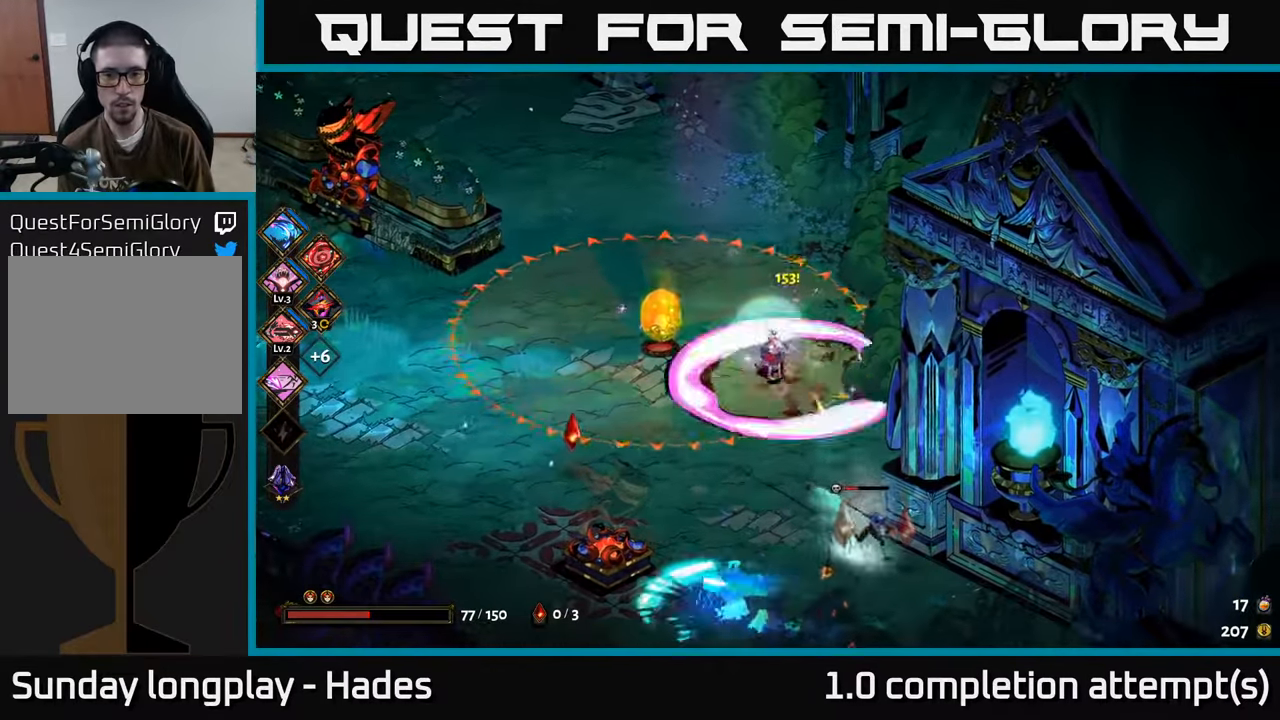
{"buttons": ["X"], "left_stick": "down-right", "events": [[100, "A", "up"], [166, "A", "down"], [216, "X", "down"], [316, "A", "up"], [333, "X", "up"], [450, "X", "down"]]}
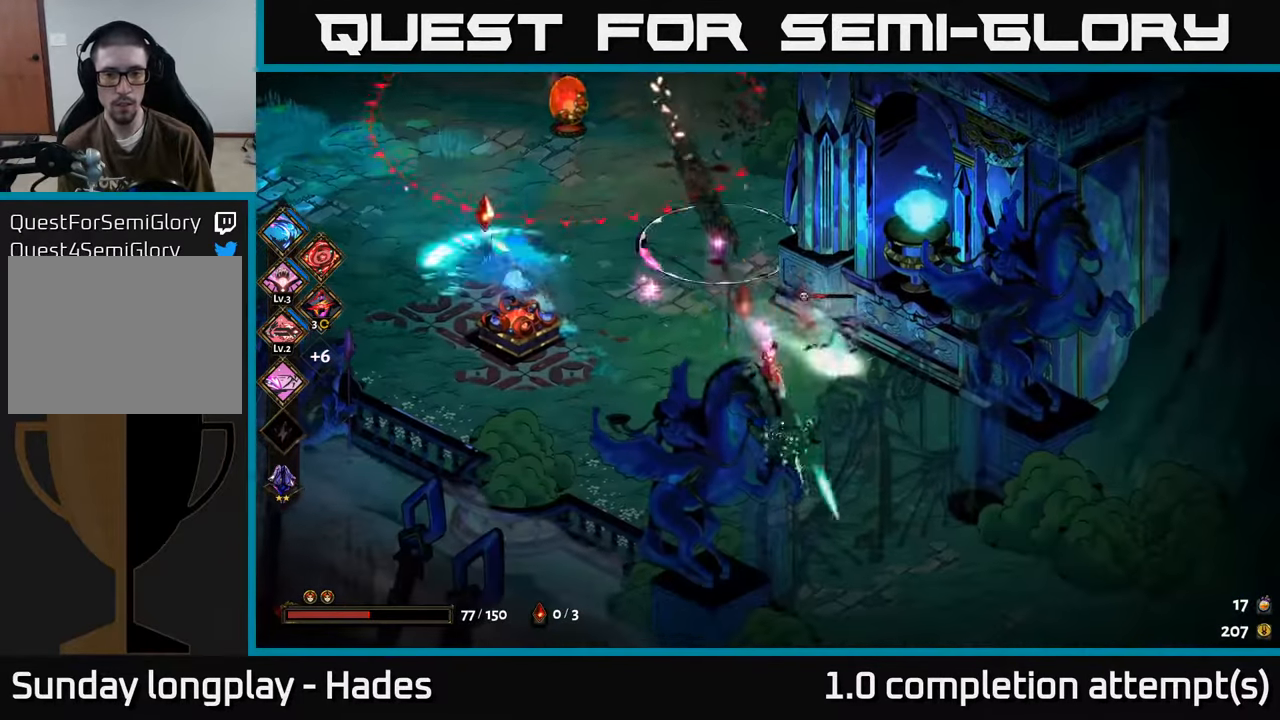
{"buttons": [], "left_stick": "up-right", "events": [[50, "X", "up"], [116, "X", "down"], [116, "left_stick", "right"], [200, "X", "up"], [333, "X", "down"], [366, "left_stick", "up-right"], [450, "X", "up"]]}
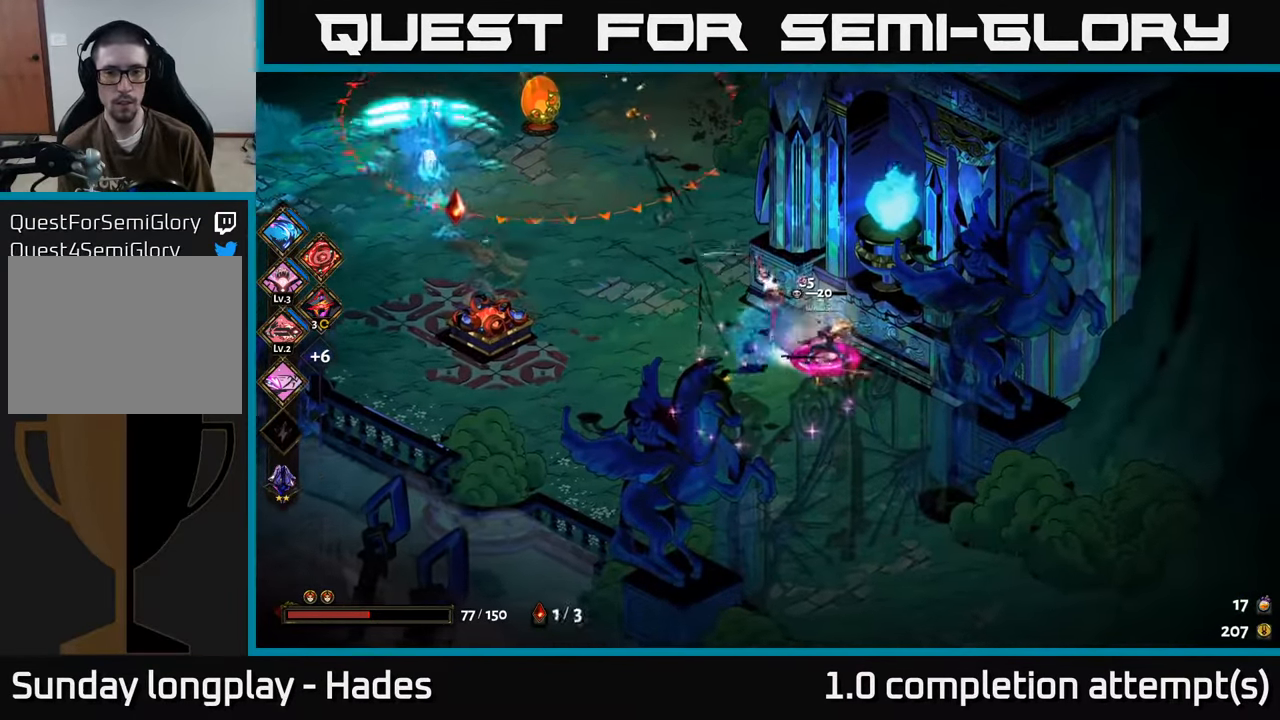
{"buttons": [], "left_stick": "center", "events": [[16, "left_stick", "center"], [333, "X", "down"], [400, "X", "up"]]}
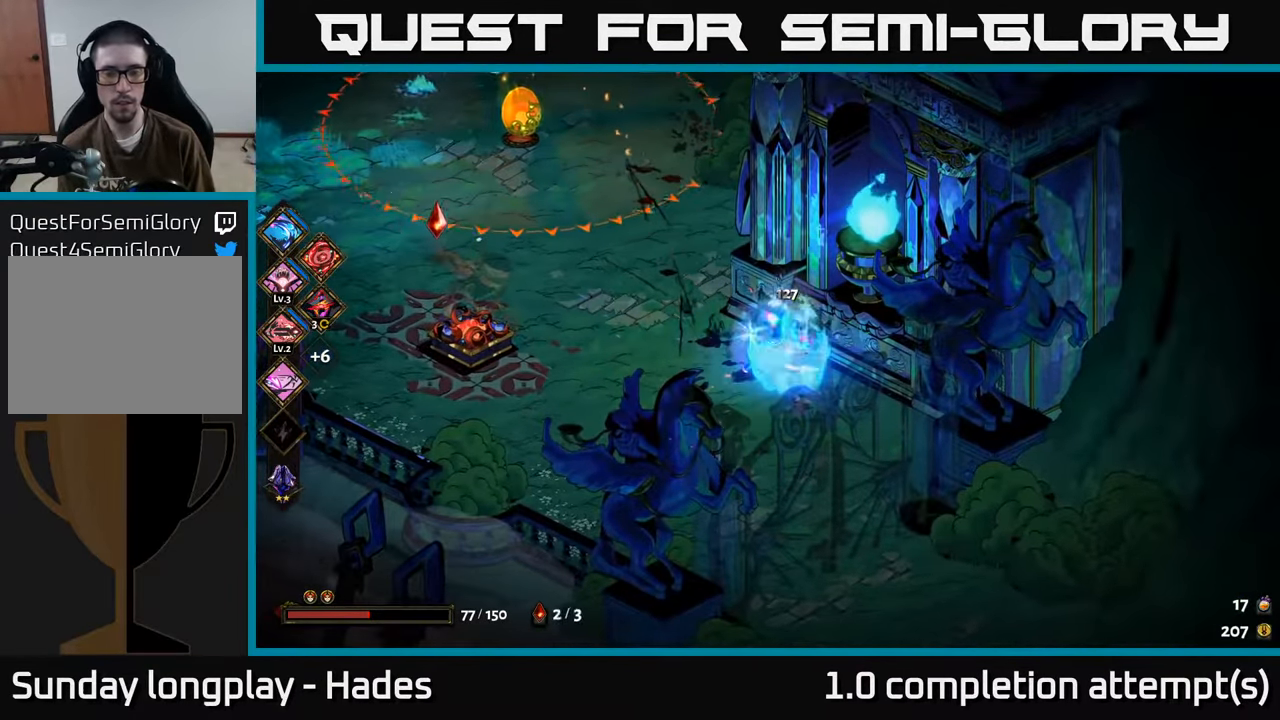
{"buttons": [], "left_stick": "down-left", "events": [[266, "left_stick", "down"], [316, "A", "down"], [350, "X", "down"], [433, "A", "up"], [450, "X", "up"], [500, "left_stick", "down-left"]]}
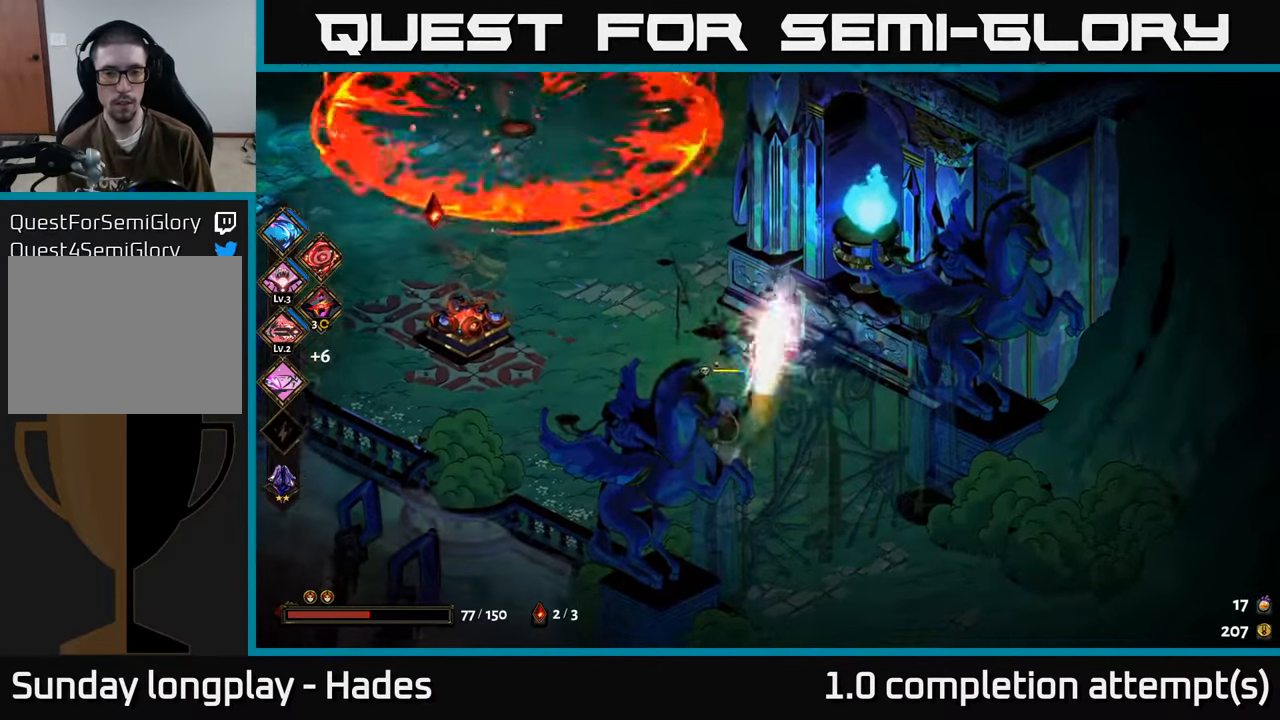
{"buttons": [], "left_stick": "center", "events": [[50, "X", "down"], [133, "X", "up"], [266, "X", "down"], [350, "X", "up"], [383, "left_stick", "center"]]}
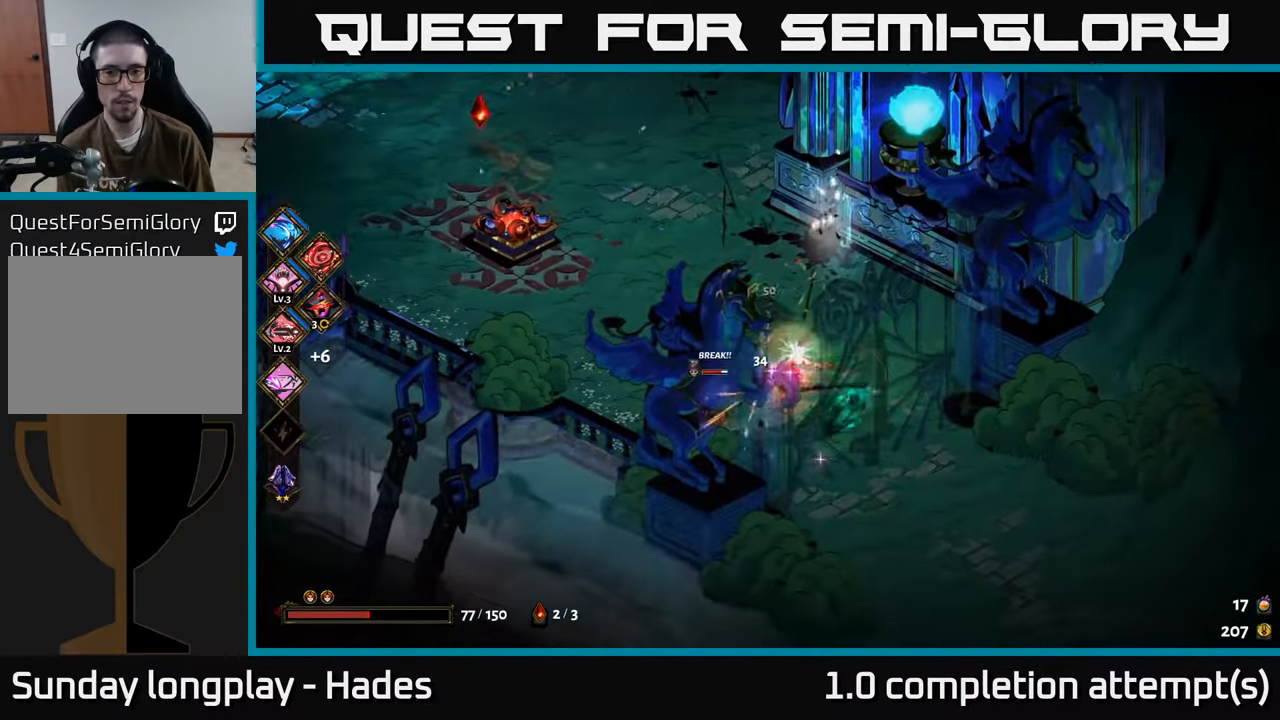
{"buttons": ["X"], "left_stick": "center", "events": [[83, "X", "down"], [133, "left_stick", "left"], [166, "X", "up"], [300, "X", "down"], [367, "X", "up"], [467, "X", "down"], [483, "left_stick", "center"]]}
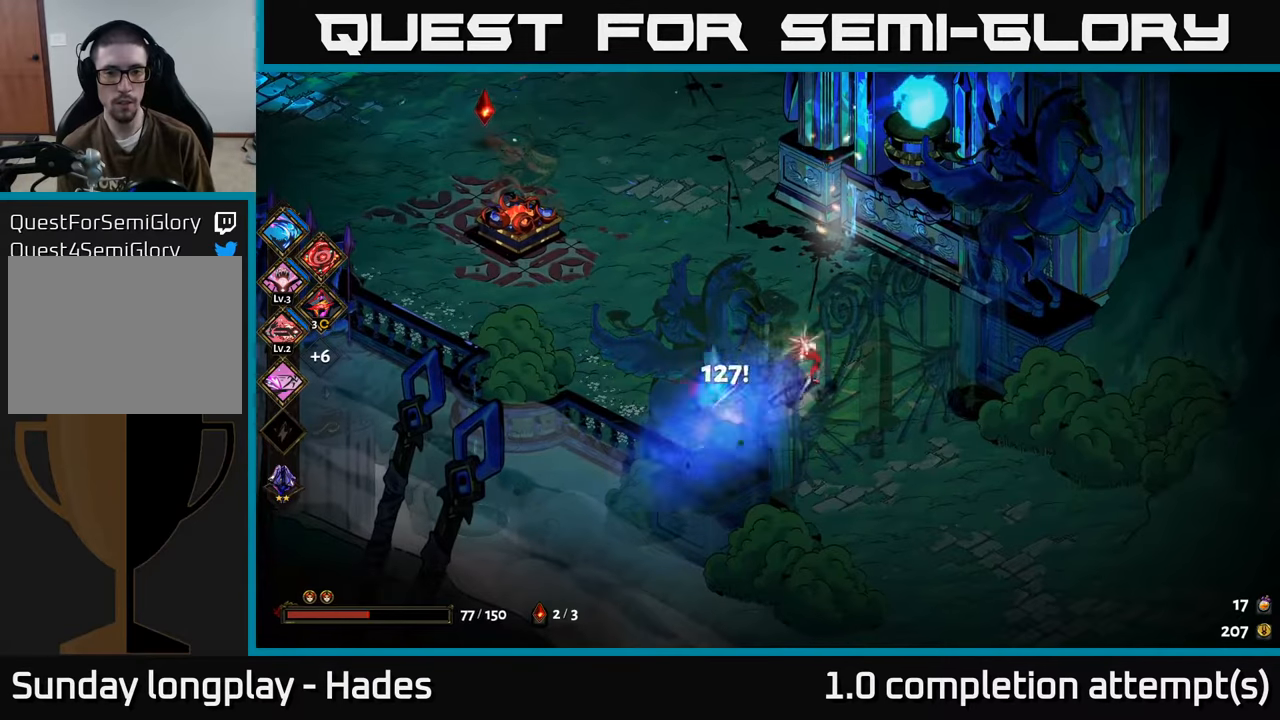
{"buttons": [], "left_stick": "left", "events": [[33, "X", "up"], [400, "left_stick", "left"]]}
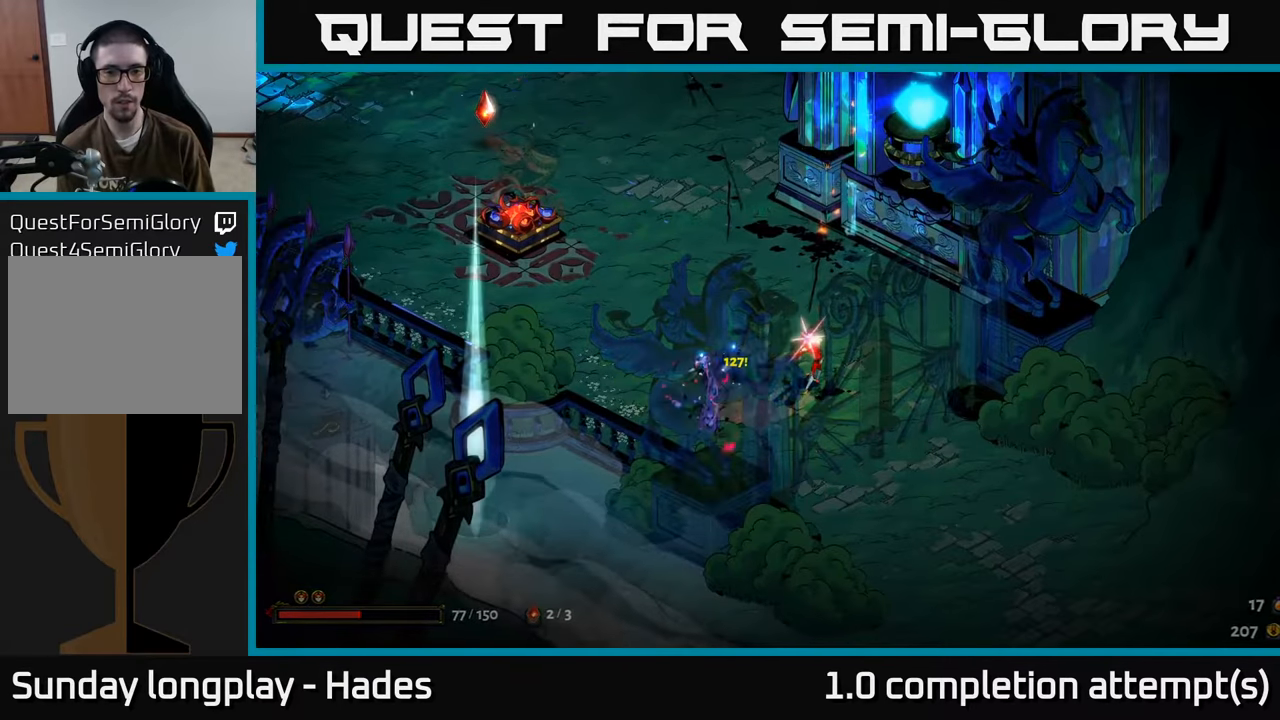
{"buttons": [], "left_stick": "up-left", "events": [[333, "left_stick", "up-left"]]}
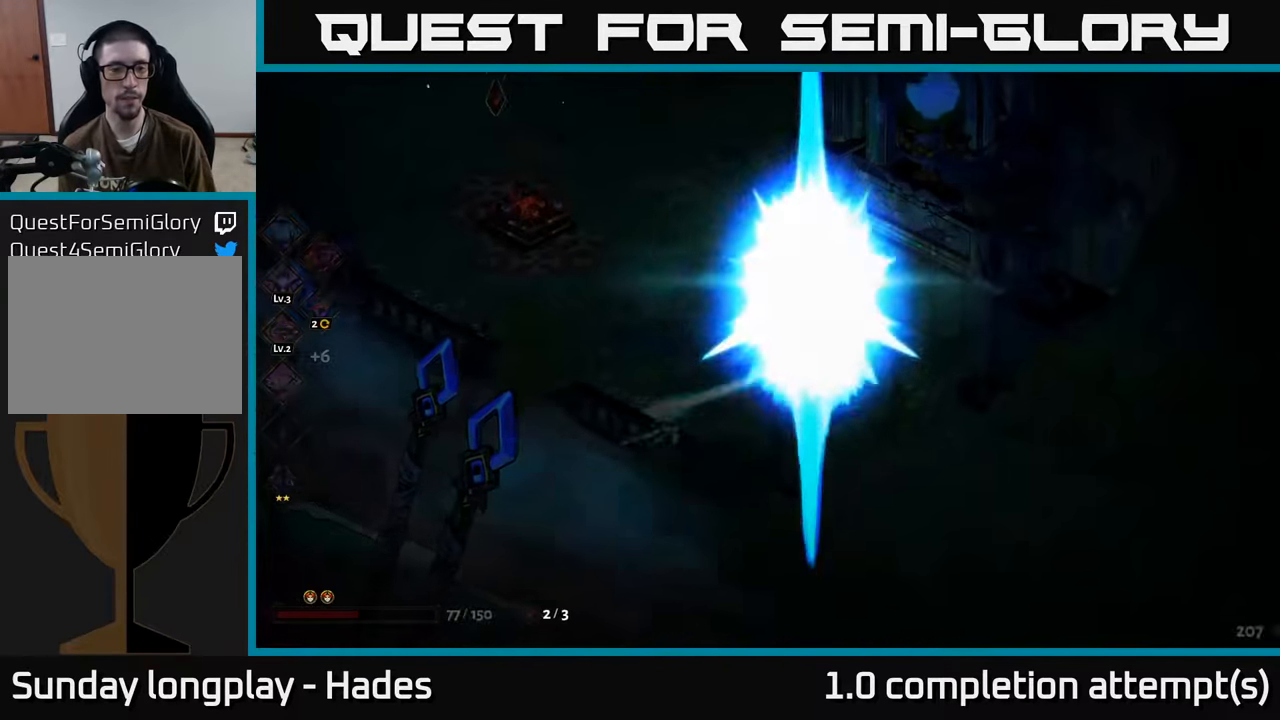
{"buttons": [], "left_stick": "up-right", "events": [[450, "left_stick", "up-right"]]}
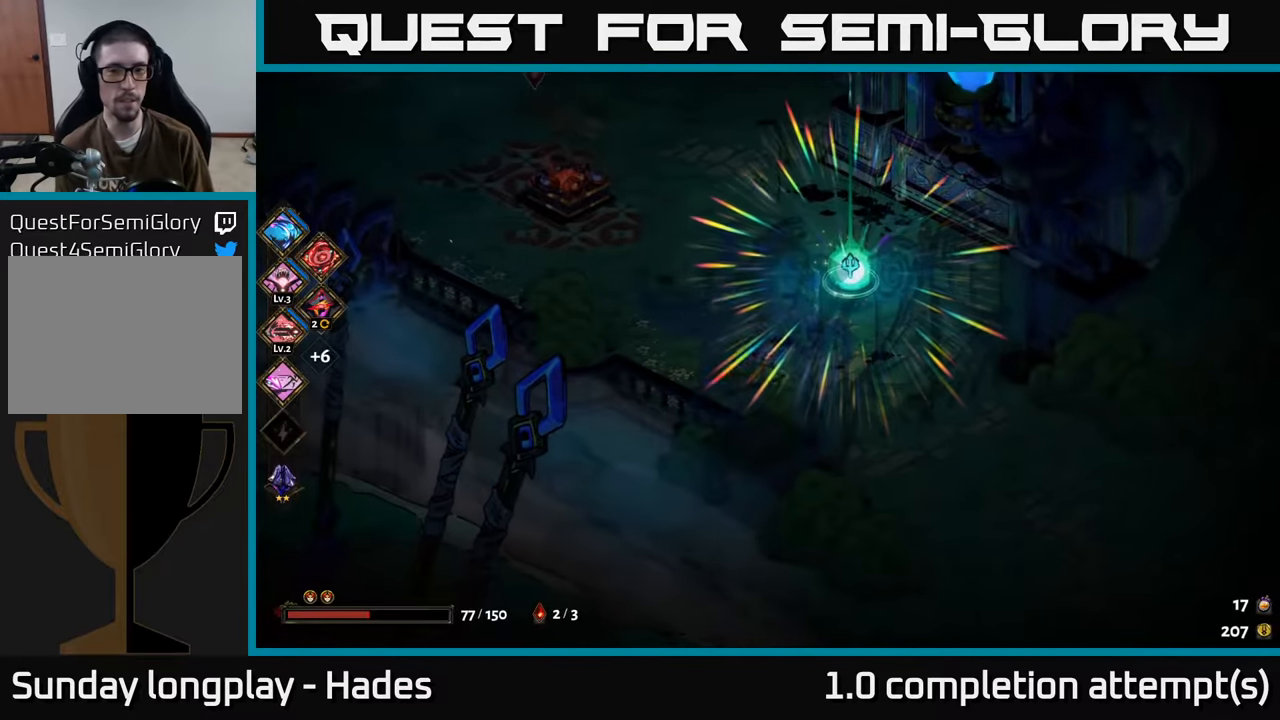
{"buttons": [], "left_stick": "center", "events": [[383, "left_stick", "center"]]}
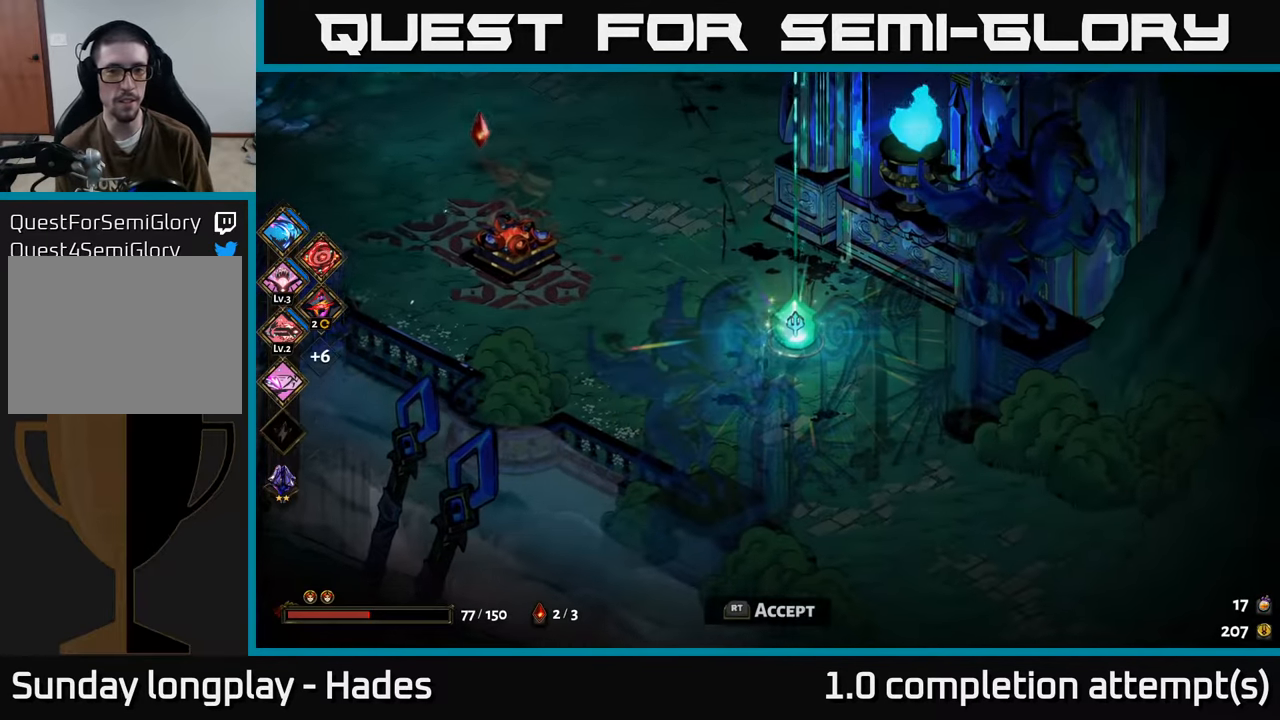
{"buttons": ["A"], "left_stick": "up-left", "events": [[100, "left_stick", "up"], [167, "left_stick", "up-left"], [217, "A", "down"], [300, "A", "up"], [417, "A", "down"]]}
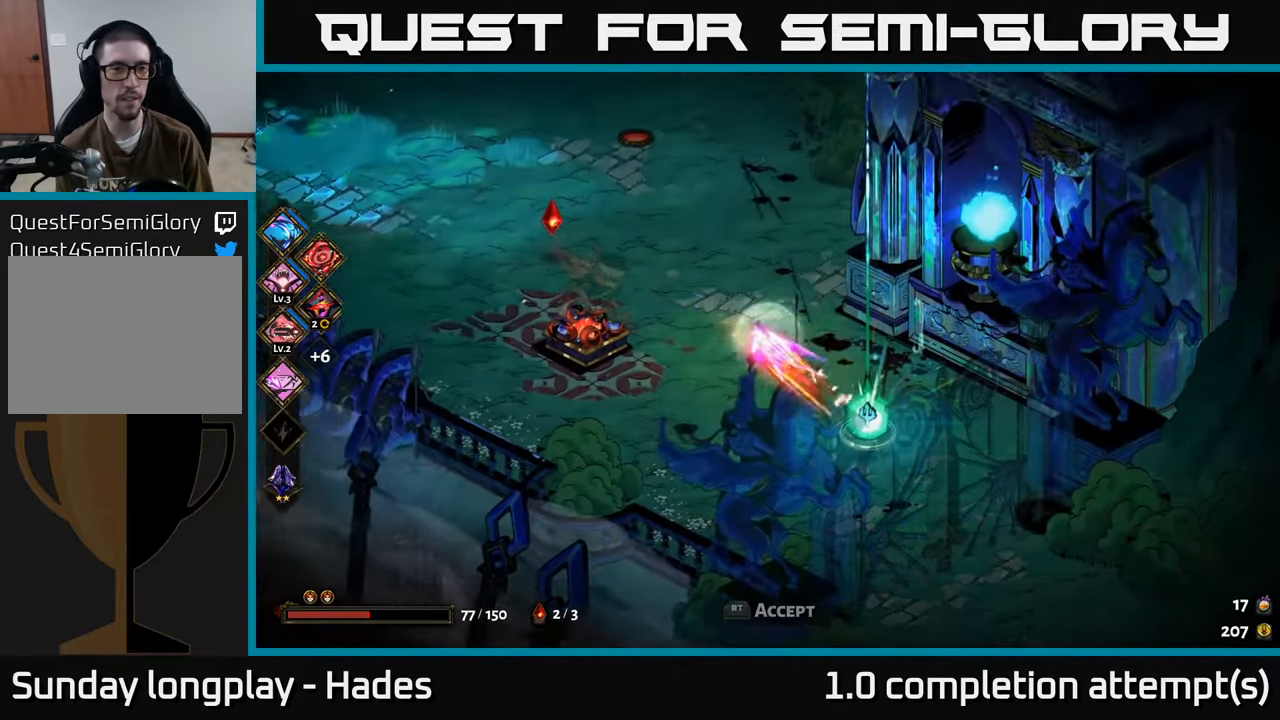
{"buttons": [], "left_stick": "down-right", "events": [[83, "A", "up"], [367, "left_stick", "up-right"], [467, "left_stick", "down-right"]]}
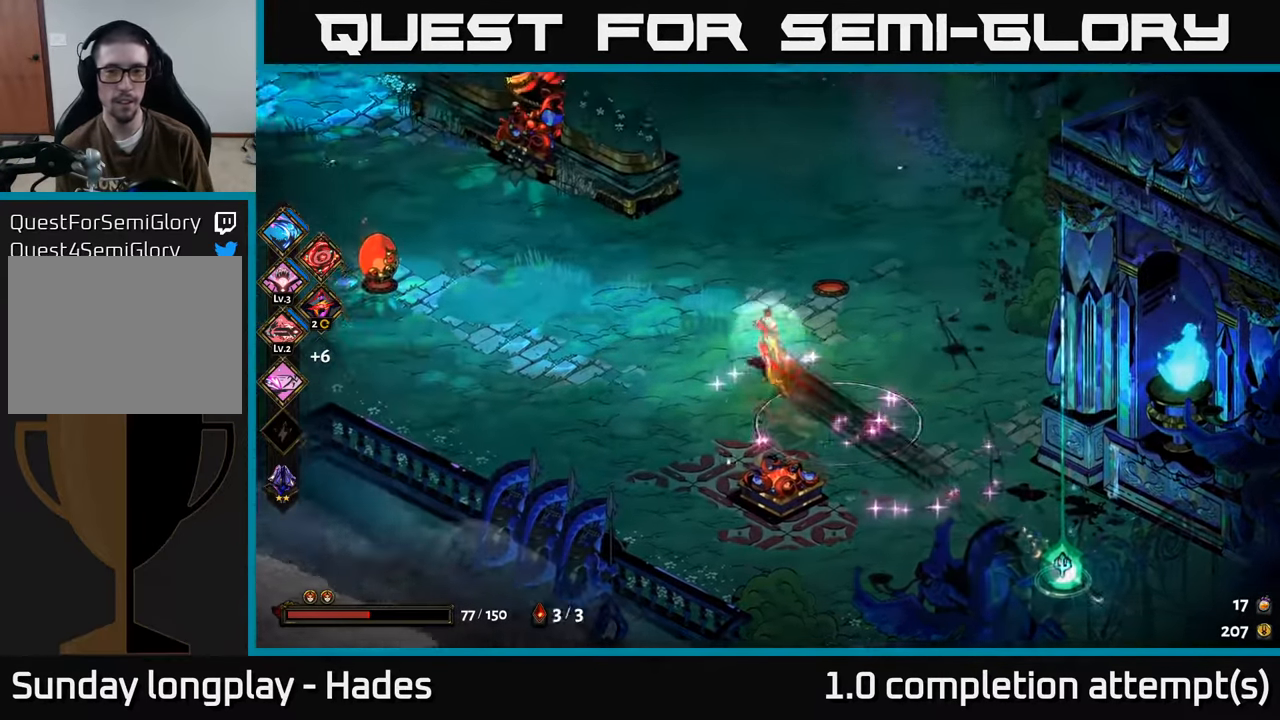
{"buttons": [], "left_stick": "down-right", "events": [[150, "A", "down"], [267, "A", "up"]]}
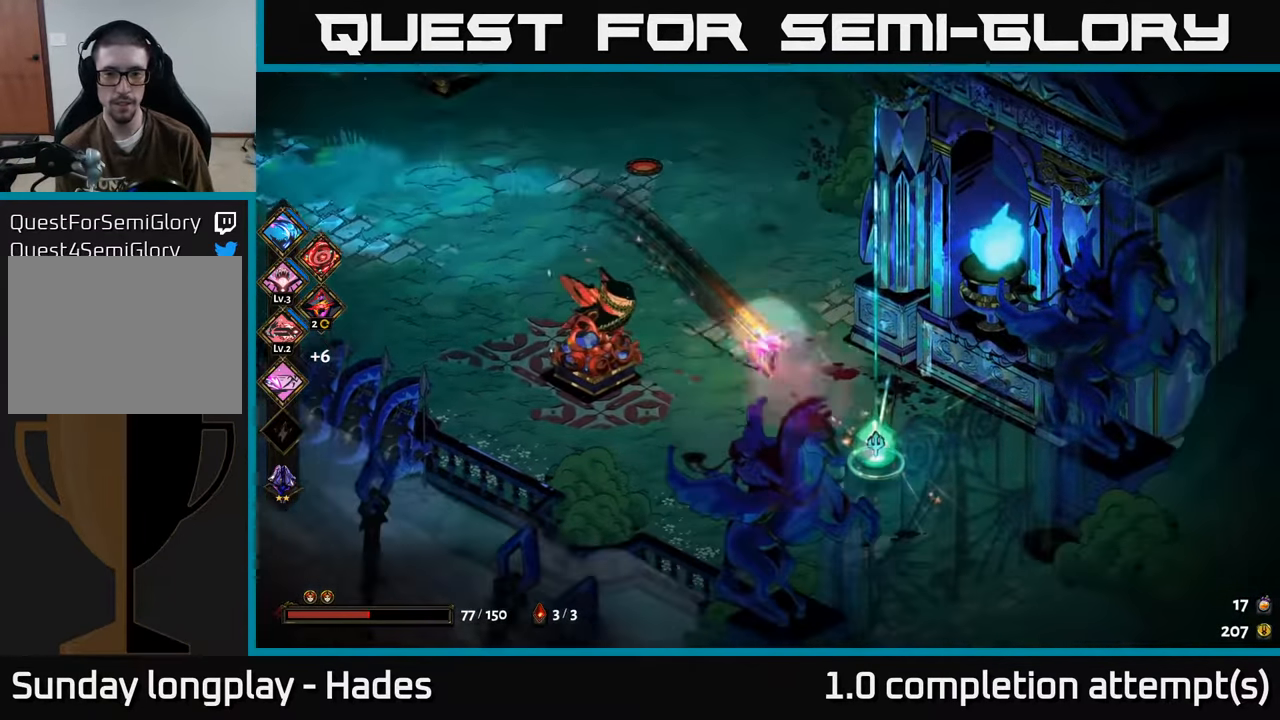
{"buttons": [], "left_stick": "center", "events": [[217, "R2", "down"], [300, "left_stick", "center"], [333, "R2", "up"]]}
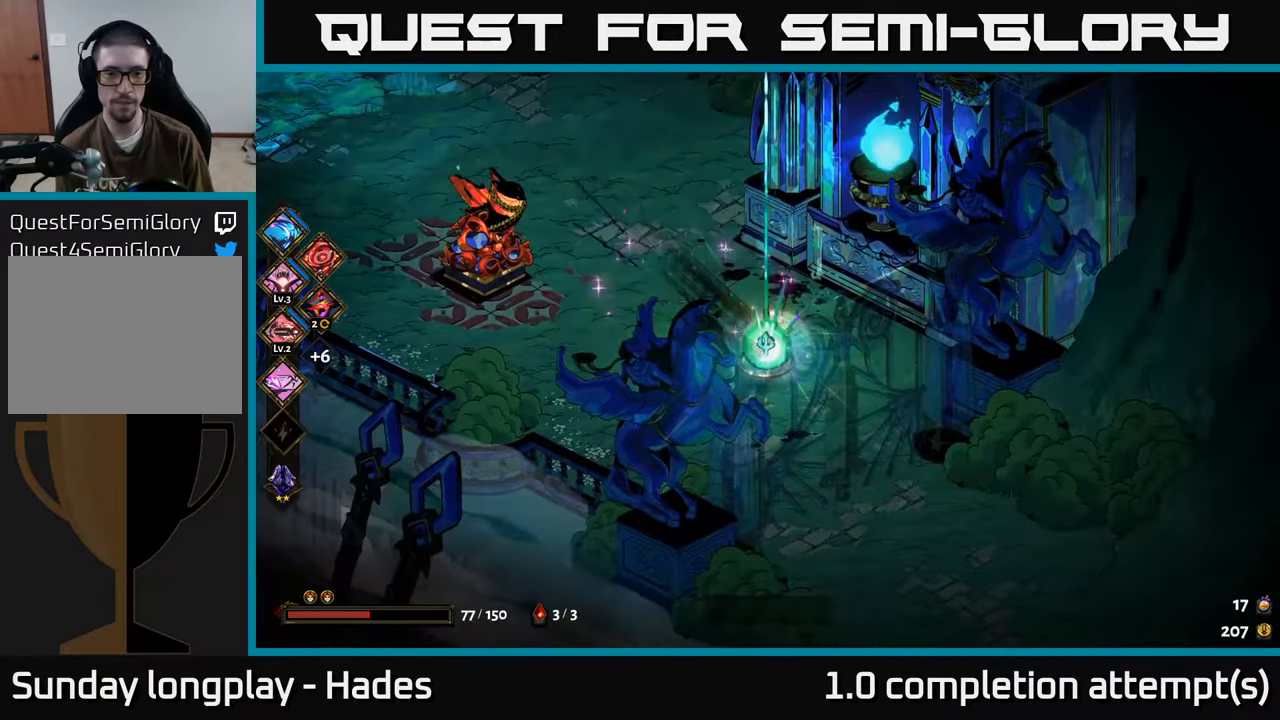
{"buttons": [], "left_stick": "center", "events": []}
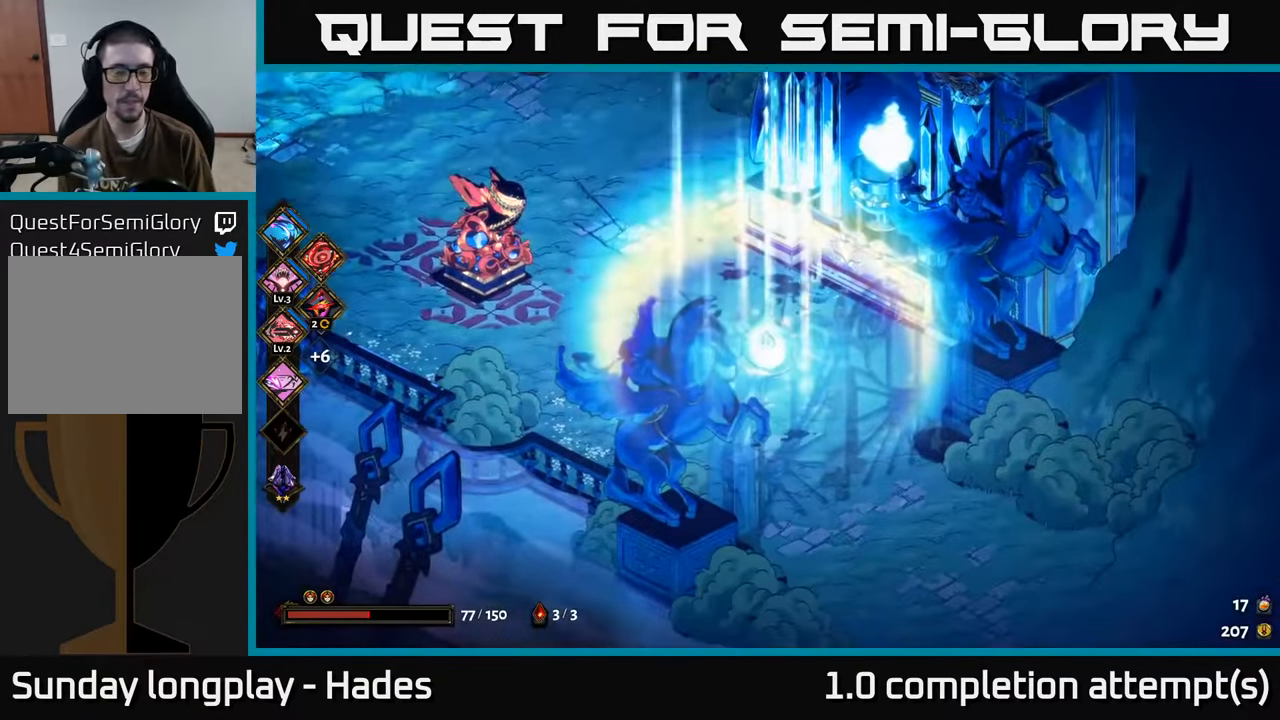
{"buttons": [], "left_stick": "center", "events": []}
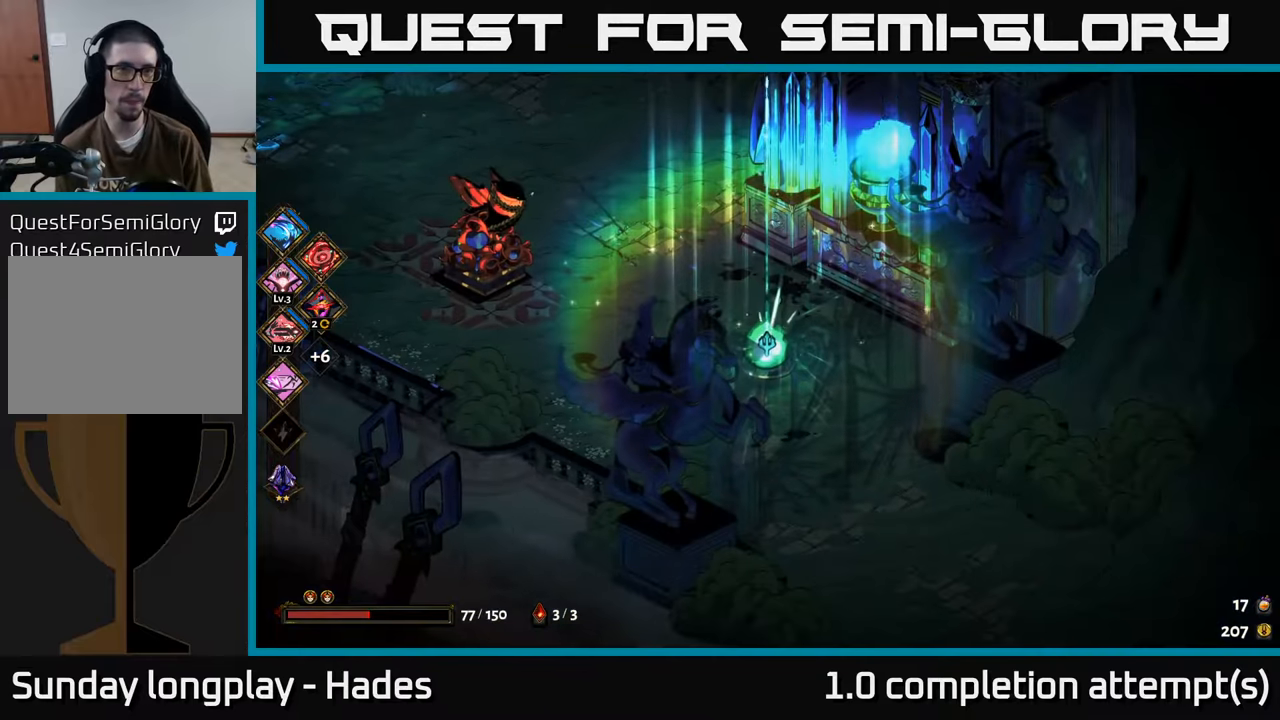
{"buttons": [], "left_stick": "center", "events": []}